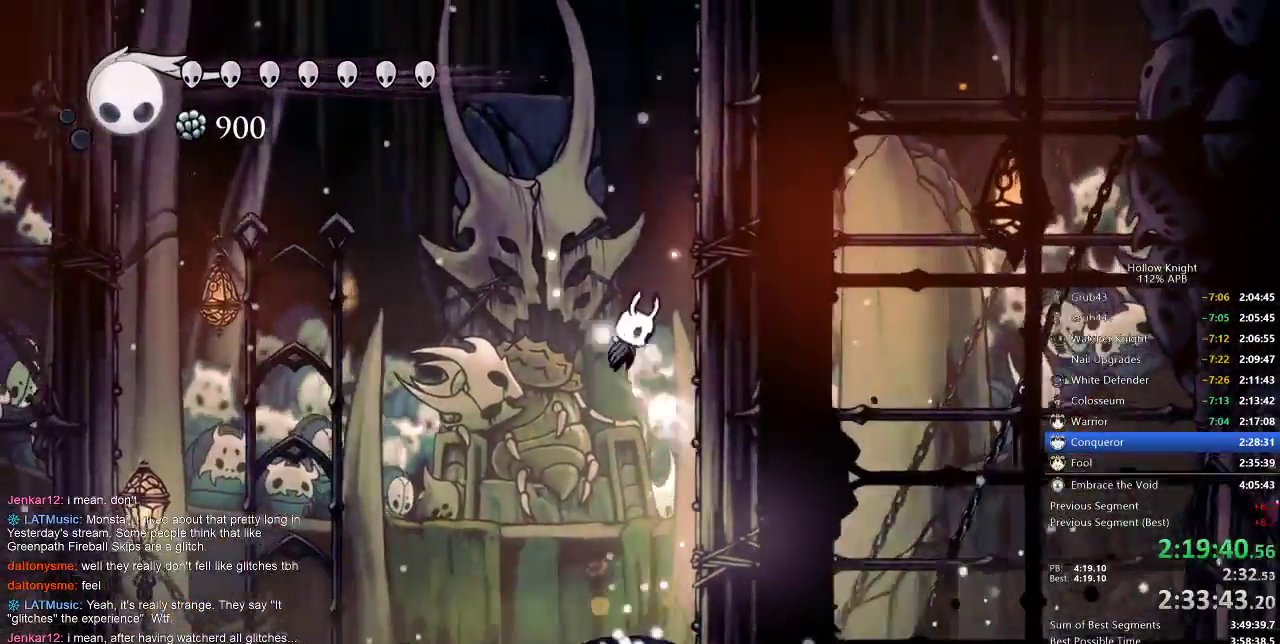
Gameplay with keyboard; each line is a JSON object with the keys held at the frame after it. "events" lists presses ("down") and releases ("up") of "cdash", "dash", "dnail", "down", "heal", "inv", "jump", "left", "nail", "right", "spell" and "up" between this image and that frame as [ms after this image, input, new state], when the widget could be followed in between. No other keys are recorded. Mouse input is not recorded. Key names are as the overlay labels them; some are game actions (e.g. jump) rather than physical keys.
{"keys": ["nail", "right"], "events": [[100, "jump", "up"], [283, "jump", "down"], [383, "jump", "up"]]}
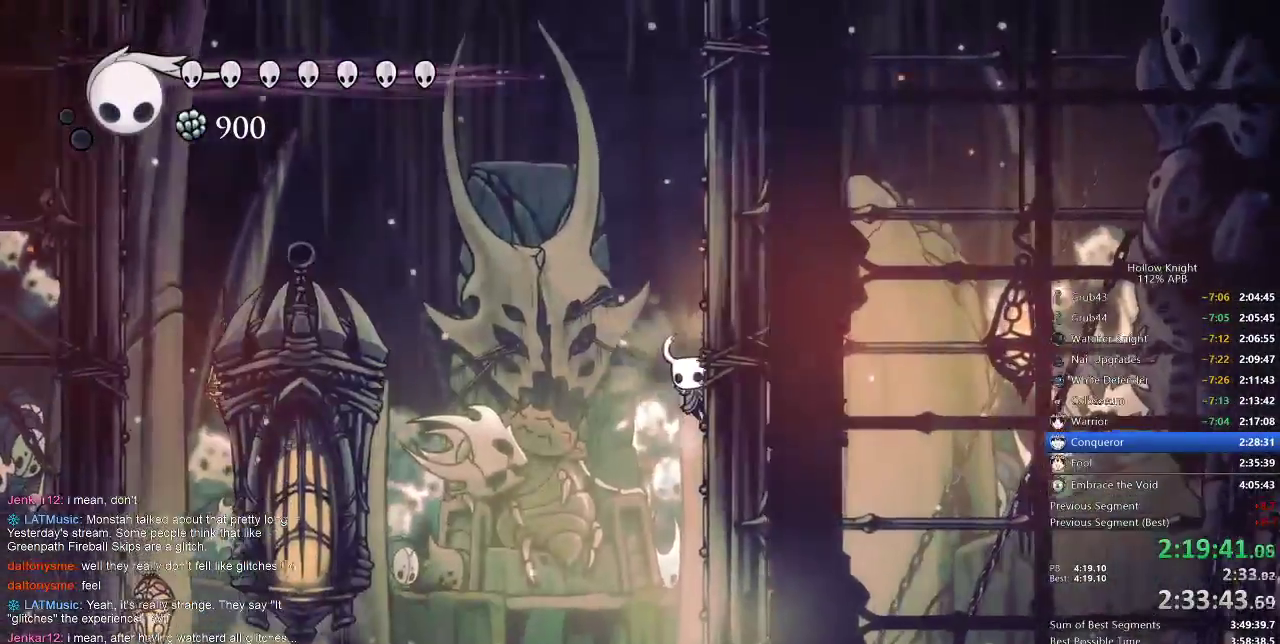
{"keys": ["left", "nail"], "events": [[67, "jump", "down"], [67, "left", "down"], [117, "right", "up"], [300, "jump", "up"]]}
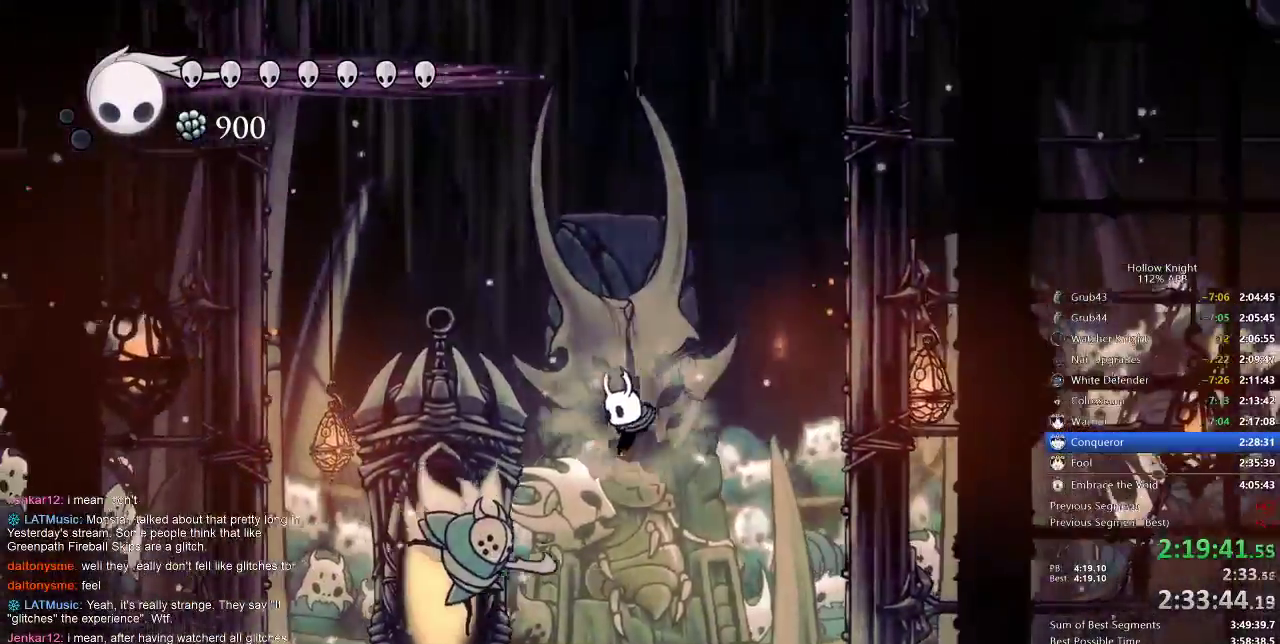
{"keys": [], "events": [[117, "nail", "up"], [183, "left", "up"]]}
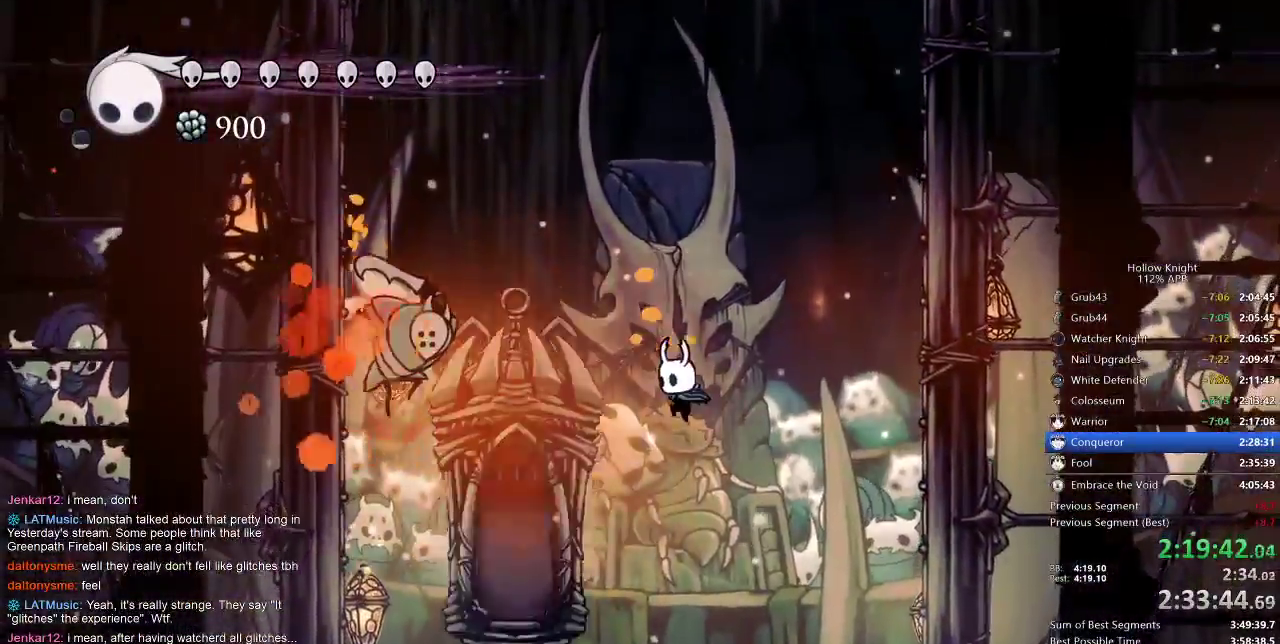
{"keys": ["nail", "right"], "events": [[33, "spell", "down"], [150, "spell", "up"], [183, "right", "down"], [233, "nail", "down"]]}
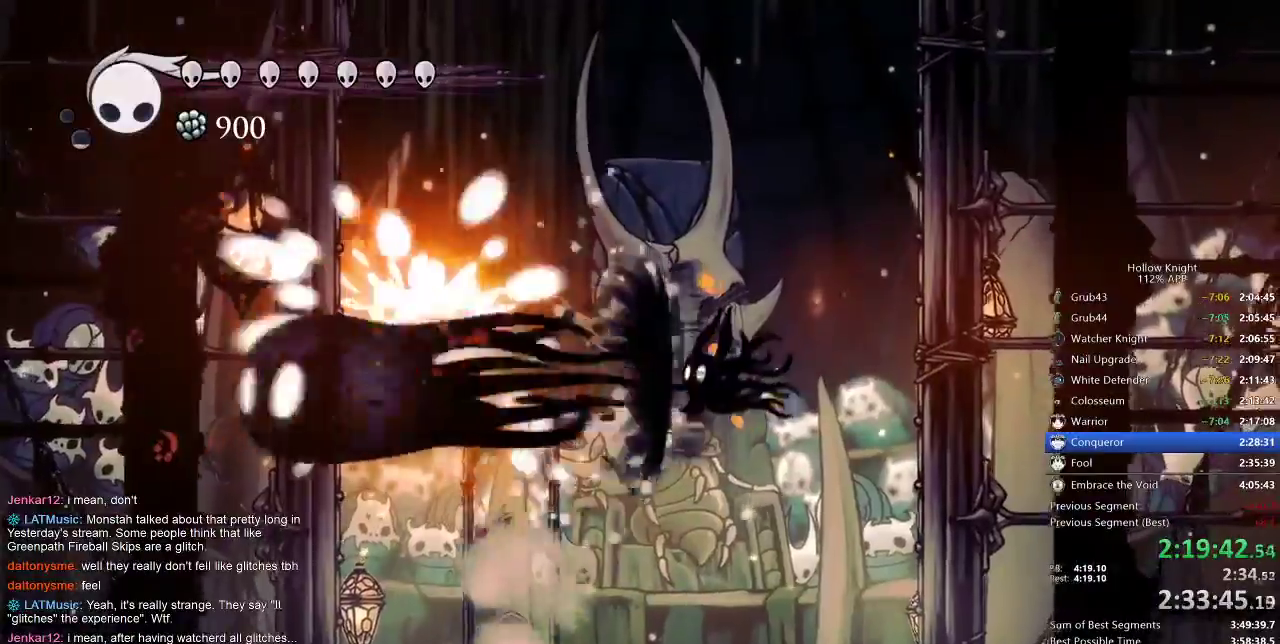
{"keys": ["nail", "right"], "events": [[250, "dash", "down"], [400, "dash", "up"]]}
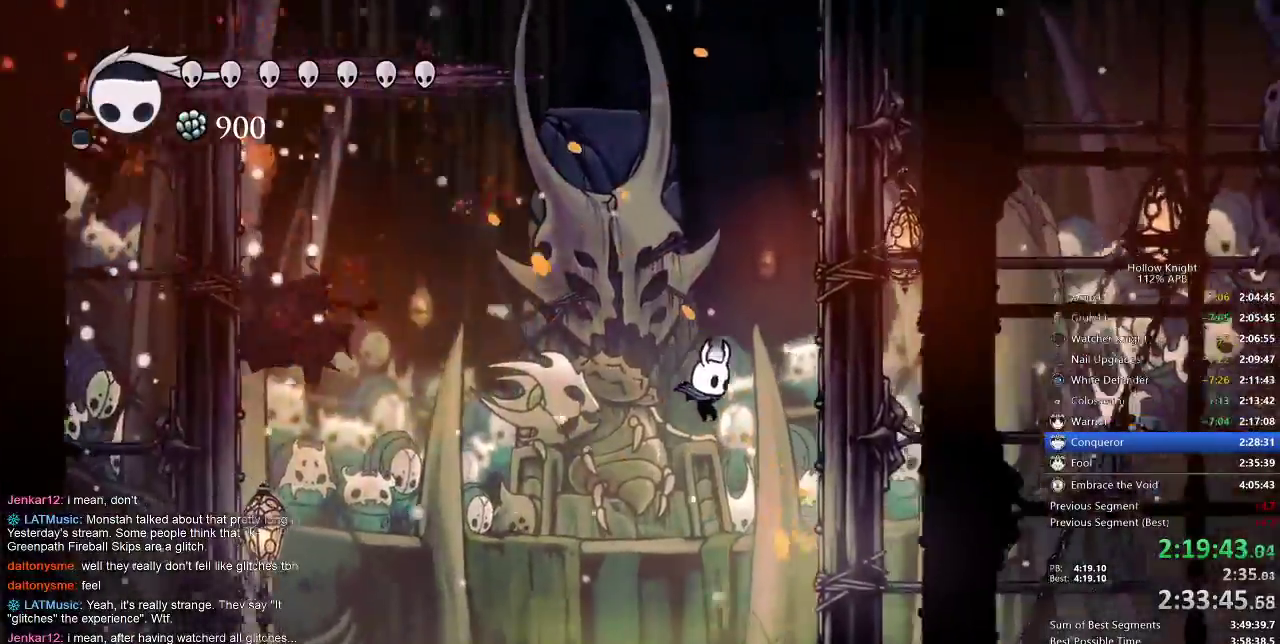
{"keys": ["jump", "nail", "right"], "events": [[267, "jump", "down"]]}
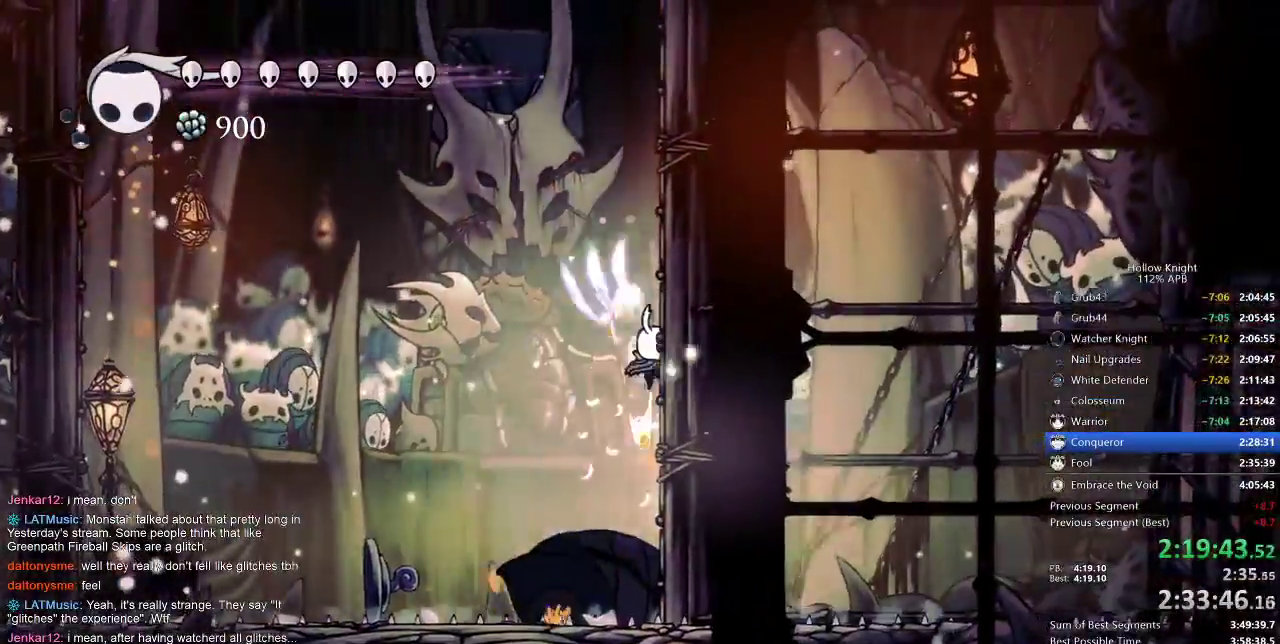
{"keys": ["nail", "right"], "events": [[100, "jump", "up"], [150, "jump", "down"], [283, "jump", "up"]]}
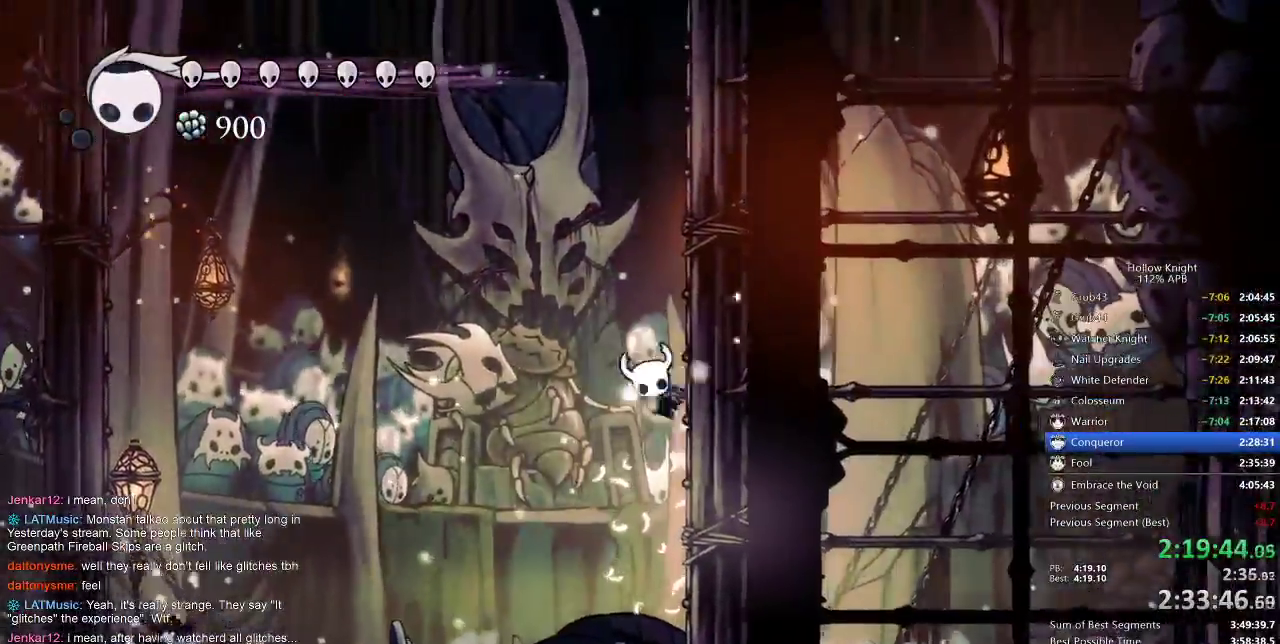
{"keys": ["nail", "right"], "events": [[17, "jump", "down"], [100, "jump", "up"], [333, "jump", "down"], [433, "jump", "up"]]}
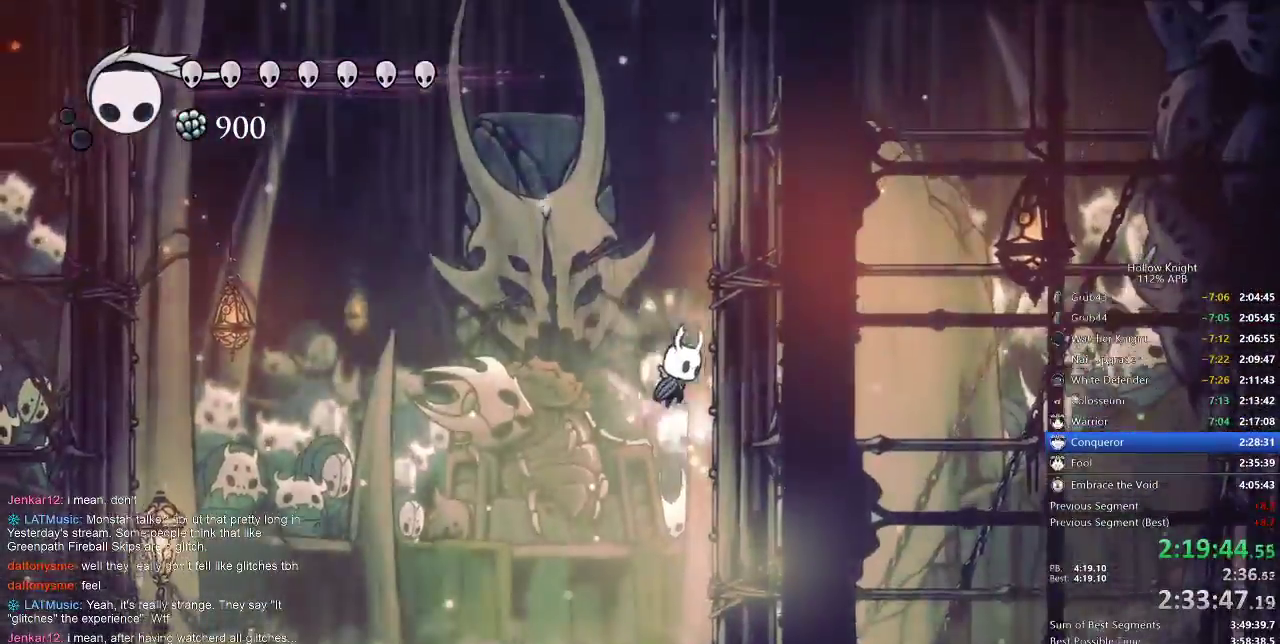
{"keys": ["nail", "right"], "events": [[267, "jump", "down"], [350, "jump", "up"]]}
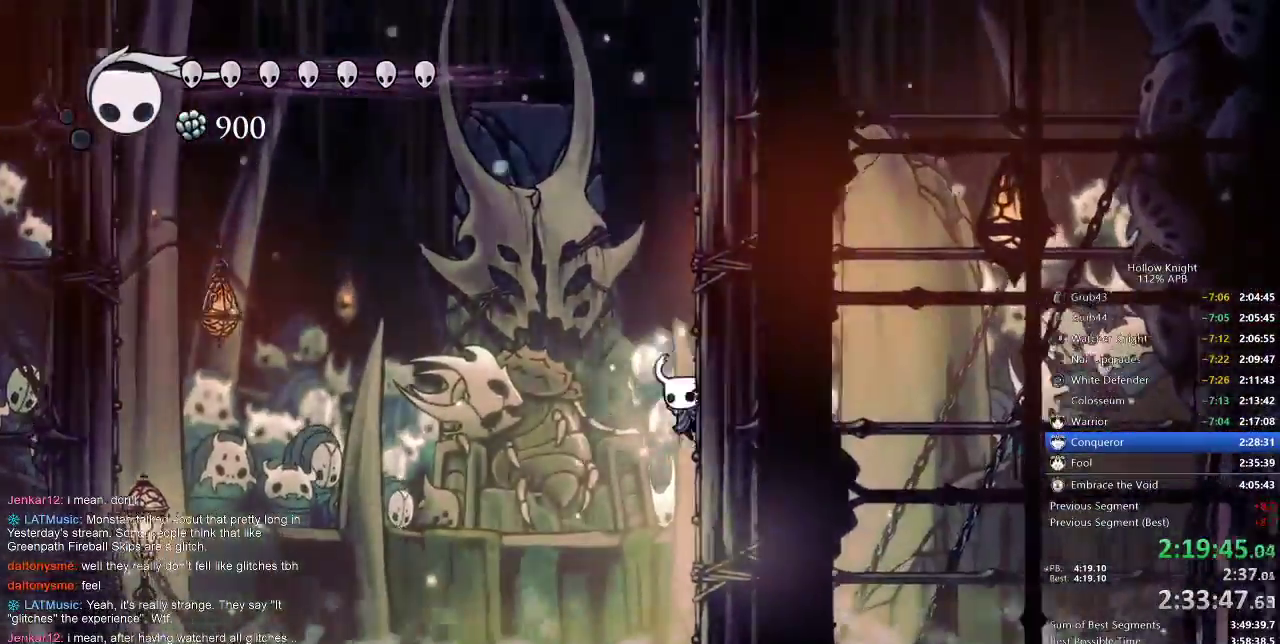
{"keys": ["jump", "nail", "right"], "events": [[133, "jump", "down"], [200, "jump", "up"], [483, "jump", "down"]]}
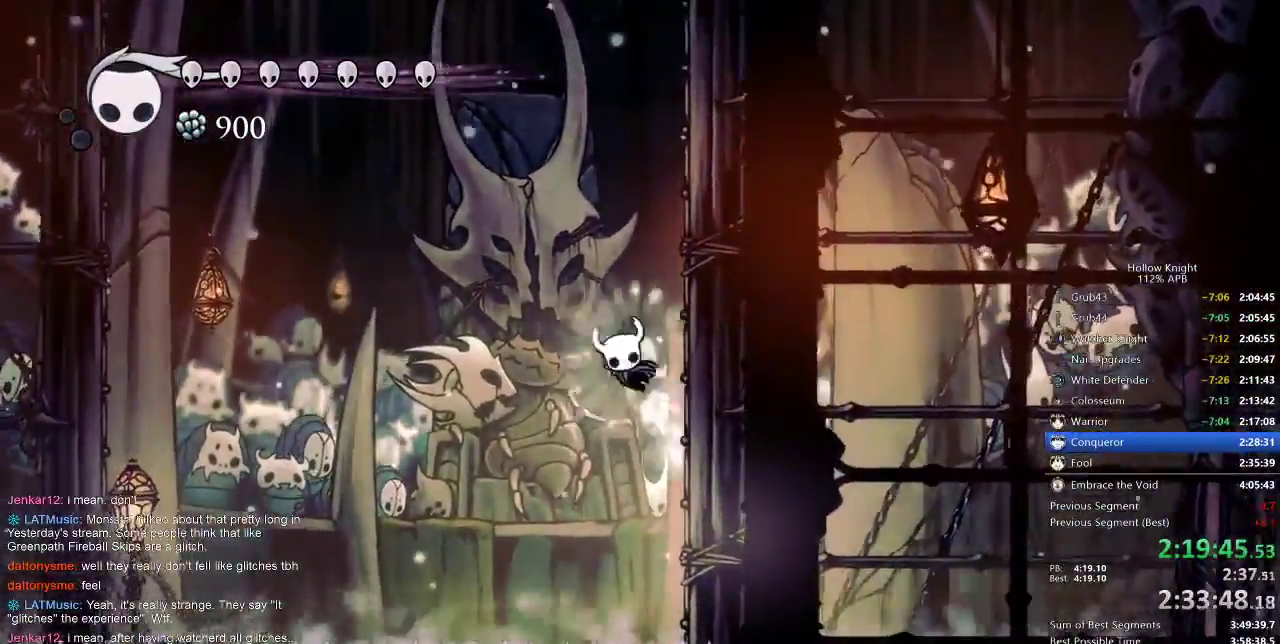
{"keys": ["nail", "right"], "events": [[83, "jump", "up"], [300, "jump", "down"], [450, "jump", "up"]]}
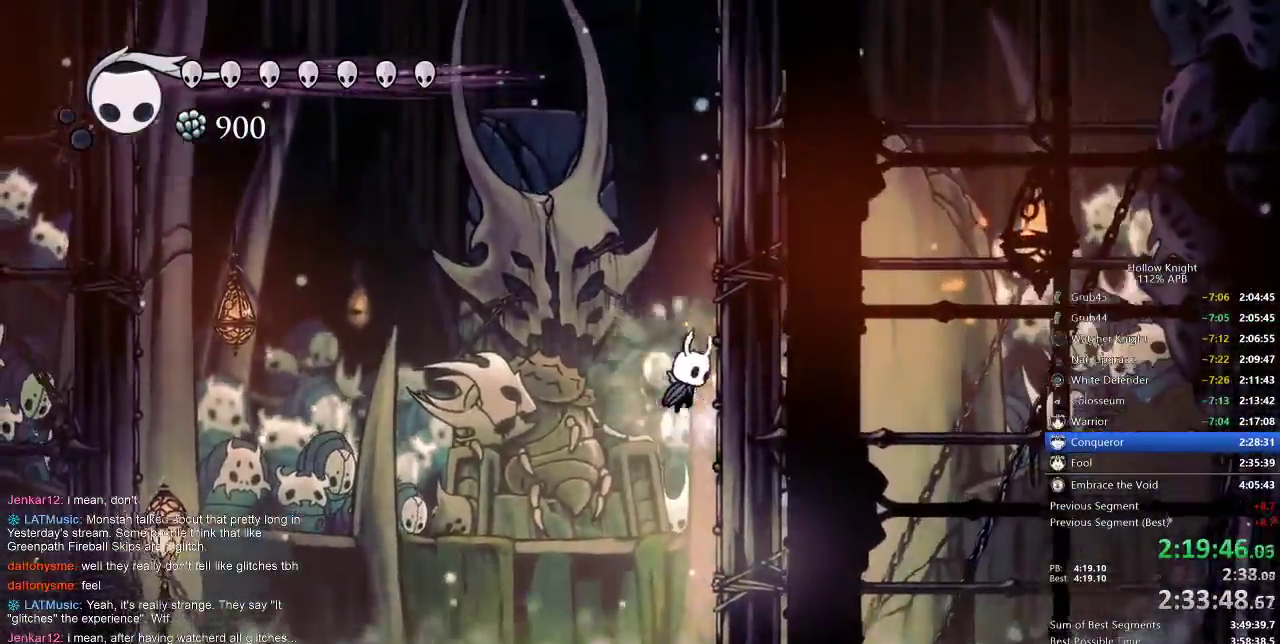
{"keys": ["nail", "right"], "events": [[183, "jump", "down"], [317, "jump", "up"]]}
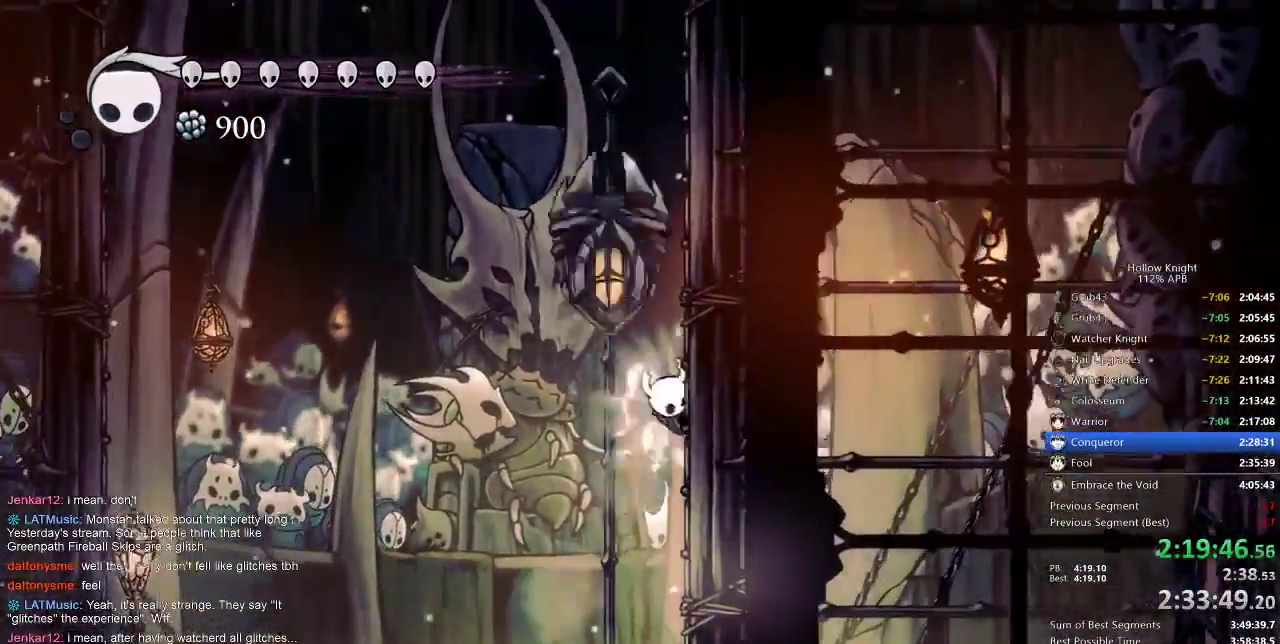
{"keys": ["jump", "left", "nail", "right"], "events": [[83, "jump", "down"], [200, "jump", "up"], [400, "jump", "down"], [483, "left", "down"]]}
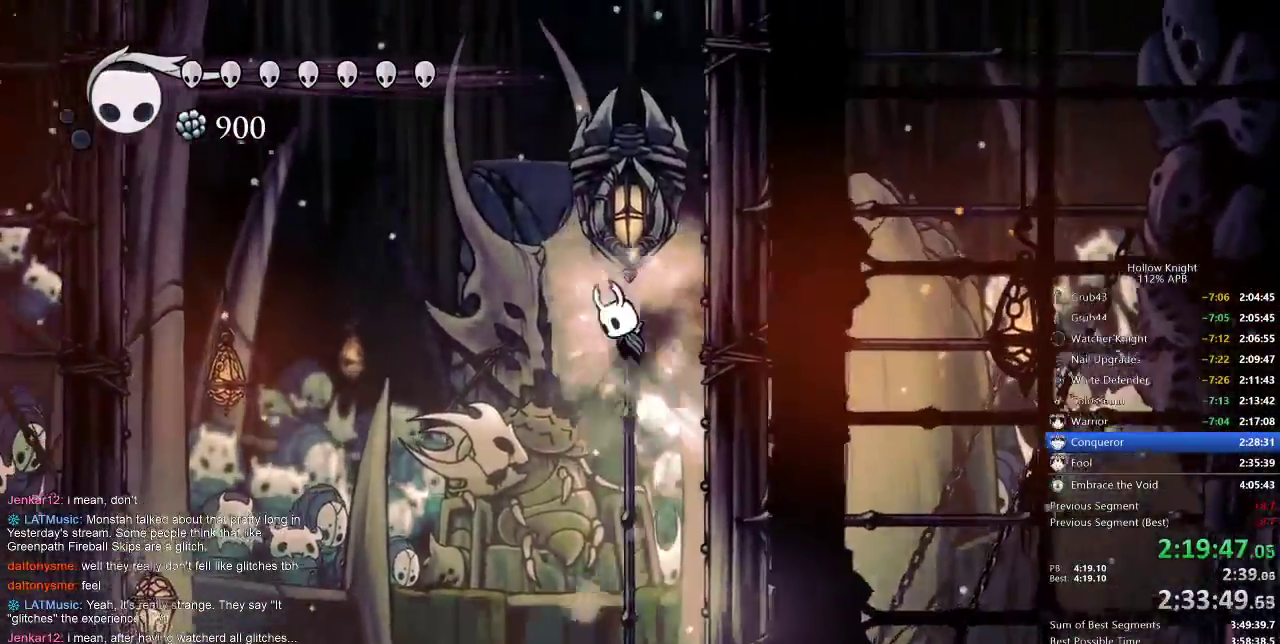
{"keys": ["nail", "right"], "events": [[33, "right", "up"], [83, "left", "up"], [133, "jump", "up"], [133, "nail", "up"], [367, "nail", "down"], [367, "right", "down"]]}
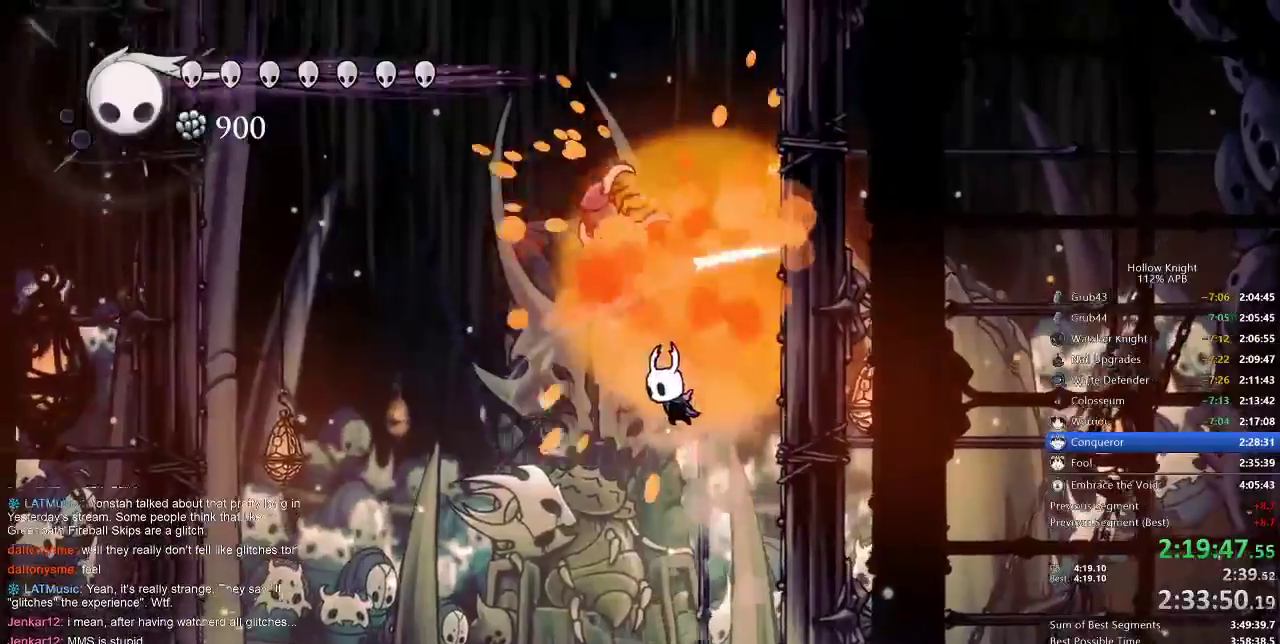
{"keys": ["jump", "nail", "right"], "events": [[467, "jump", "down"]]}
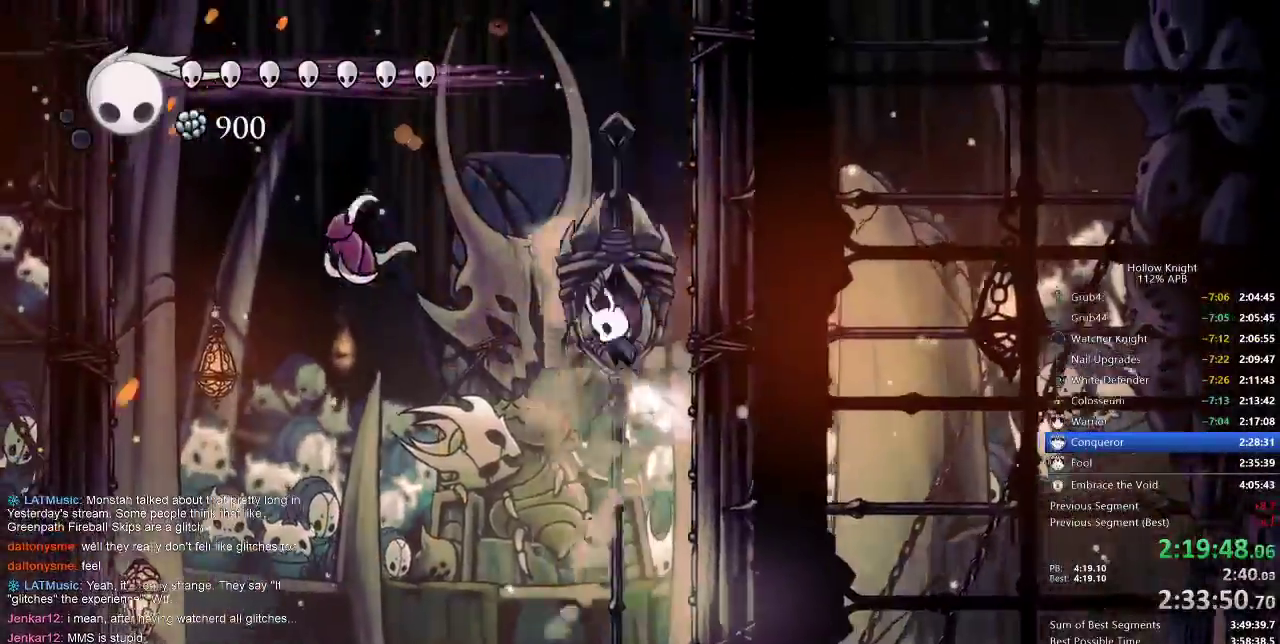
{"keys": ["nail", "right"], "events": [[100, "jump", "up"], [333, "jump", "down"], [433, "jump", "up"]]}
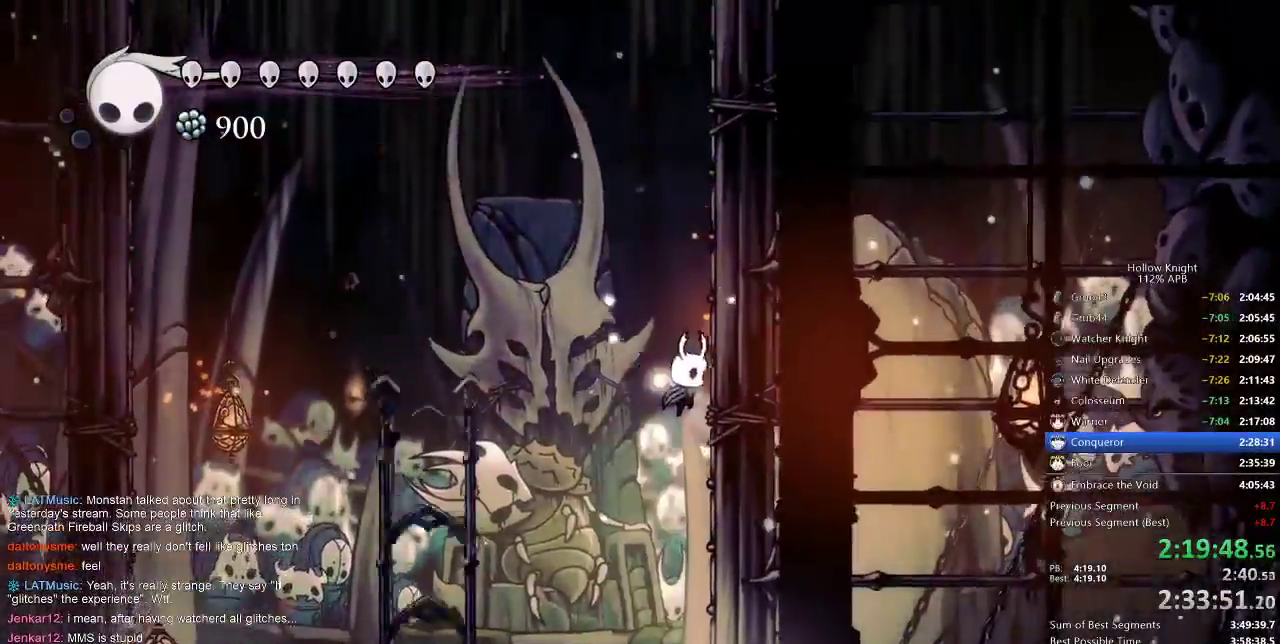
{"keys": ["nail", "right"], "events": [[167, "jump", "down"], [267, "jump", "up"]]}
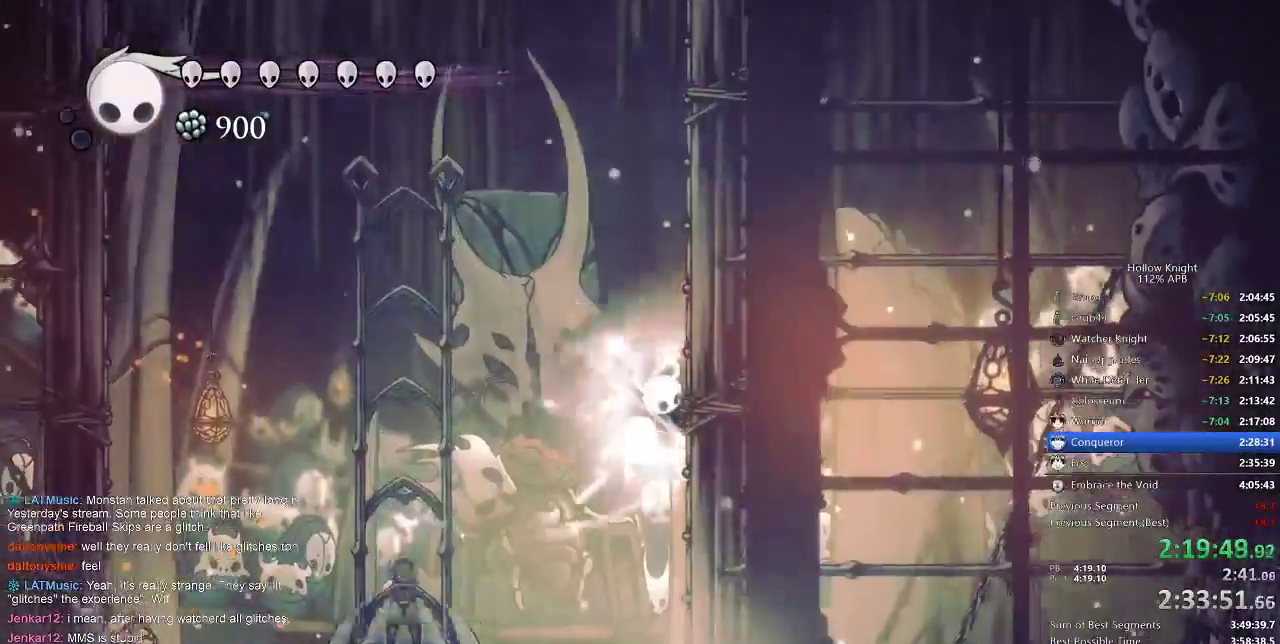
{"keys": ["jump", "left", "nail"], "events": [[17, "jump", "down"], [183, "jump", "up"], [383, "jump", "down"], [383, "left", "down"], [433, "right", "up"]]}
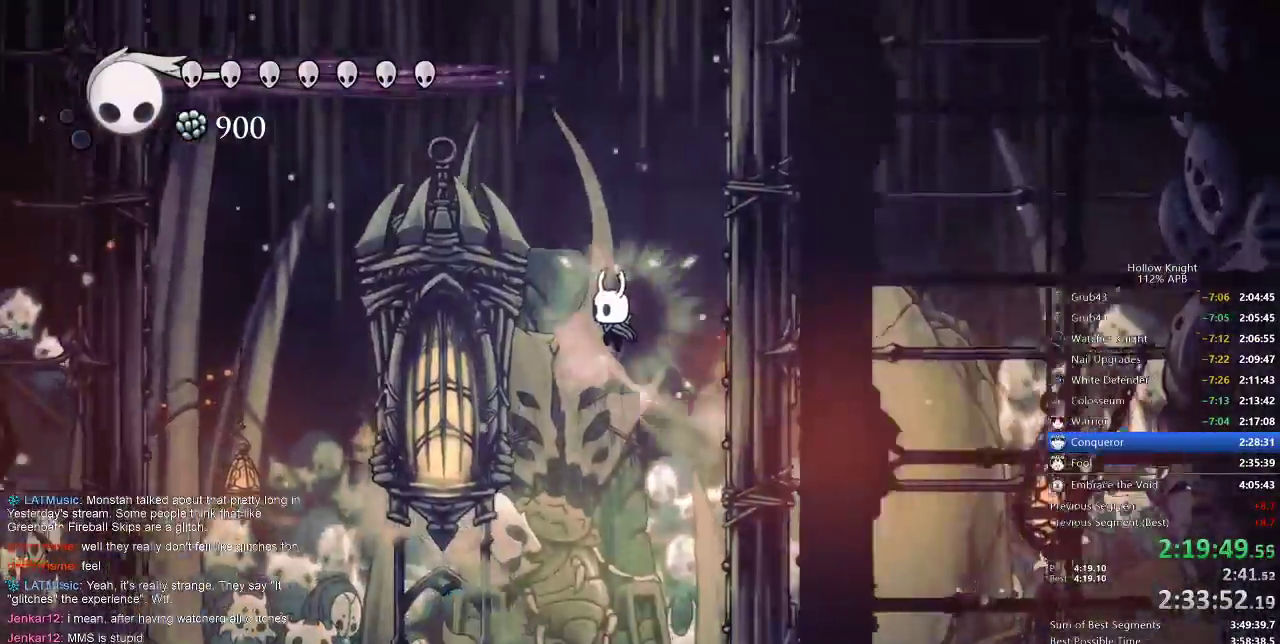
{"keys": [], "events": [[33, "jump", "up"], [117, "nail", "up"], [167, "left", "up"]]}
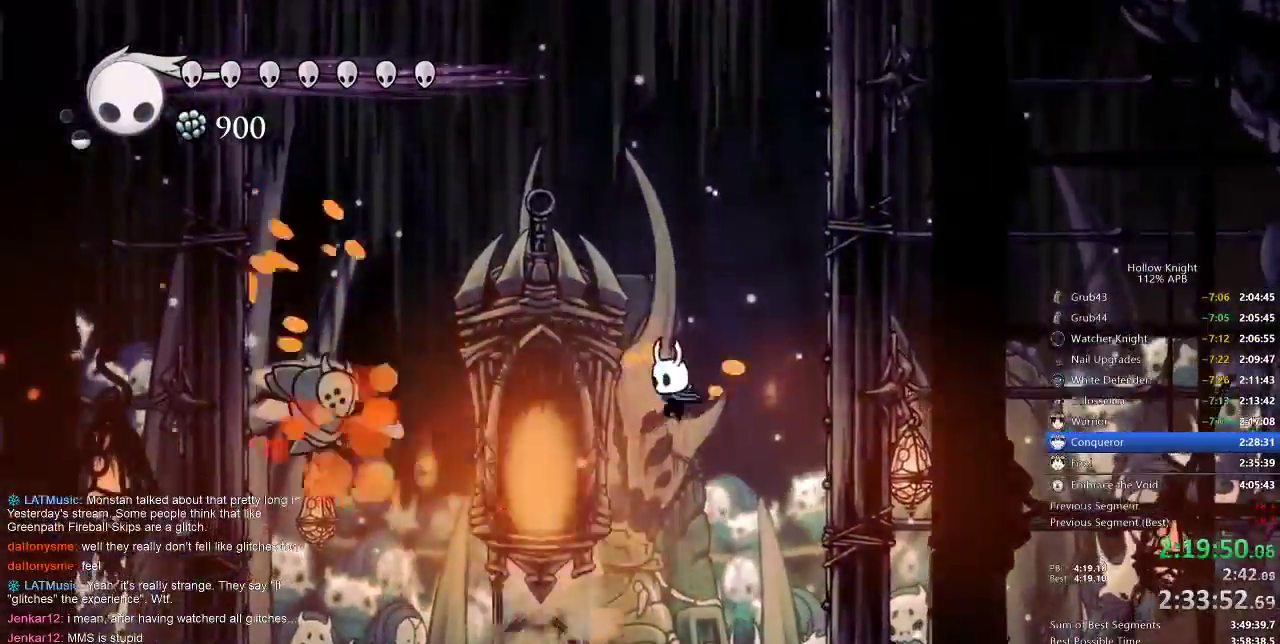
{"keys": ["nail", "right"], "events": [[33, "left", "down"], [100, "spell", "down"], [133, "left", "up"], [167, "spell", "up"], [267, "nail", "down"], [267, "right", "down"]]}
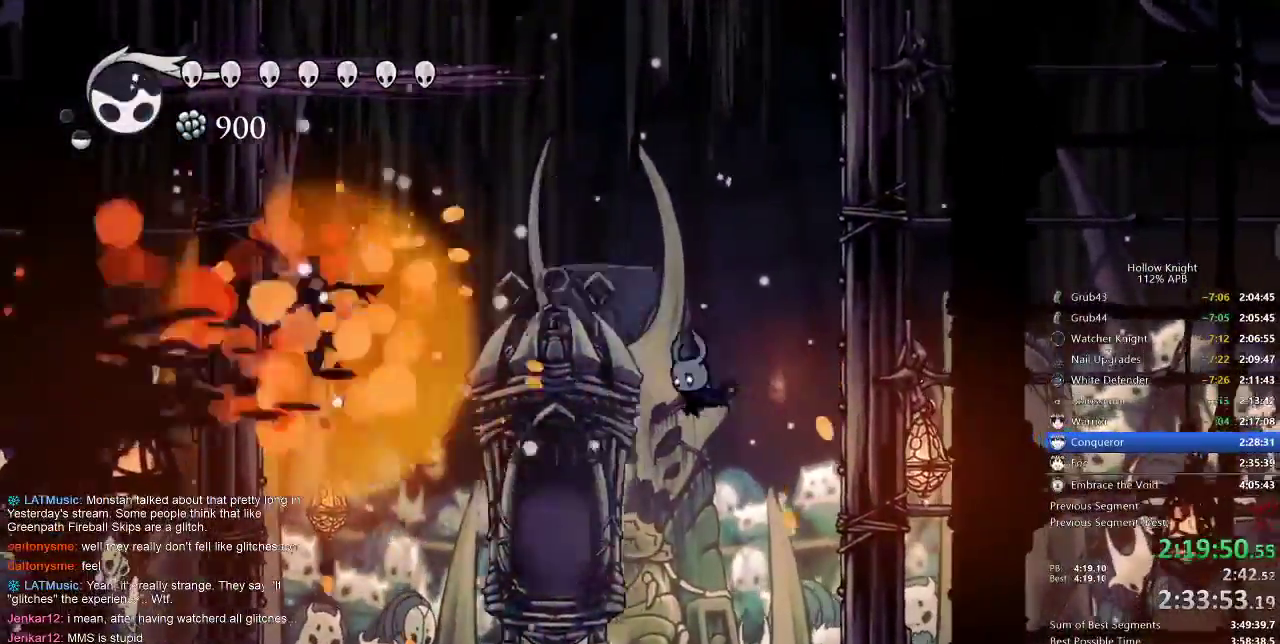
{"keys": ["nail", "right"], "events": [[217, "dash", "down"], [383, "dash", "up"]]}
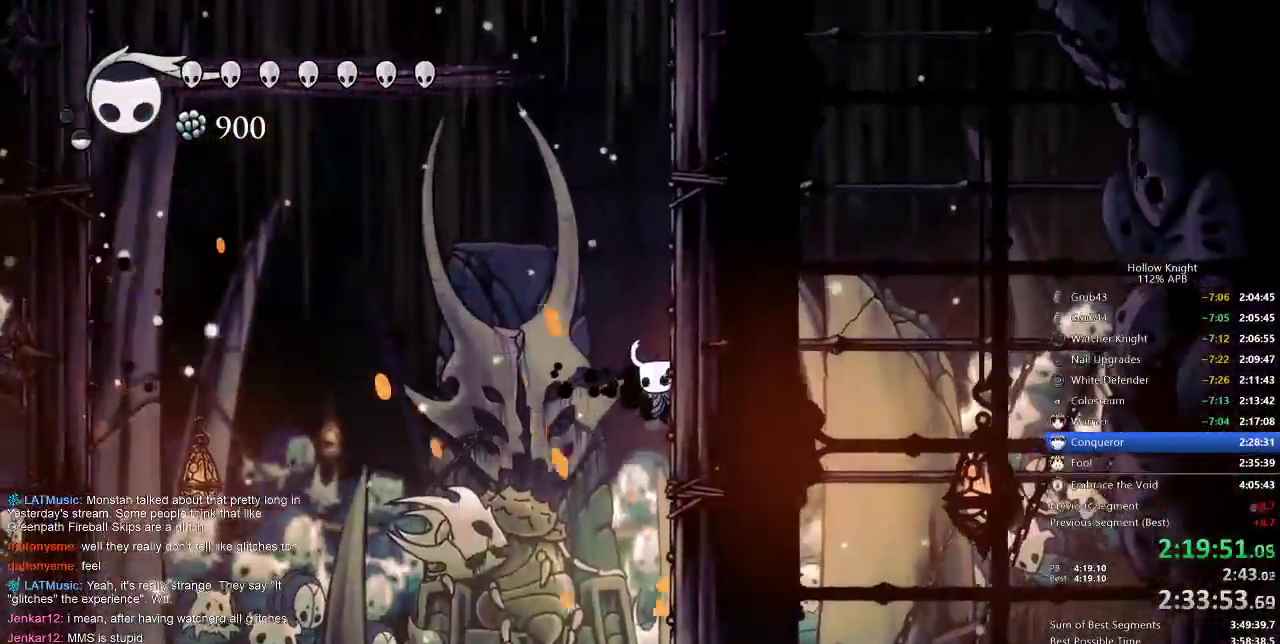
{"keys": ["jump", "nail", "right"], "events": [[50, "jump", "down"], [250, "jump", "up"], [483, "jump", "down"]]}
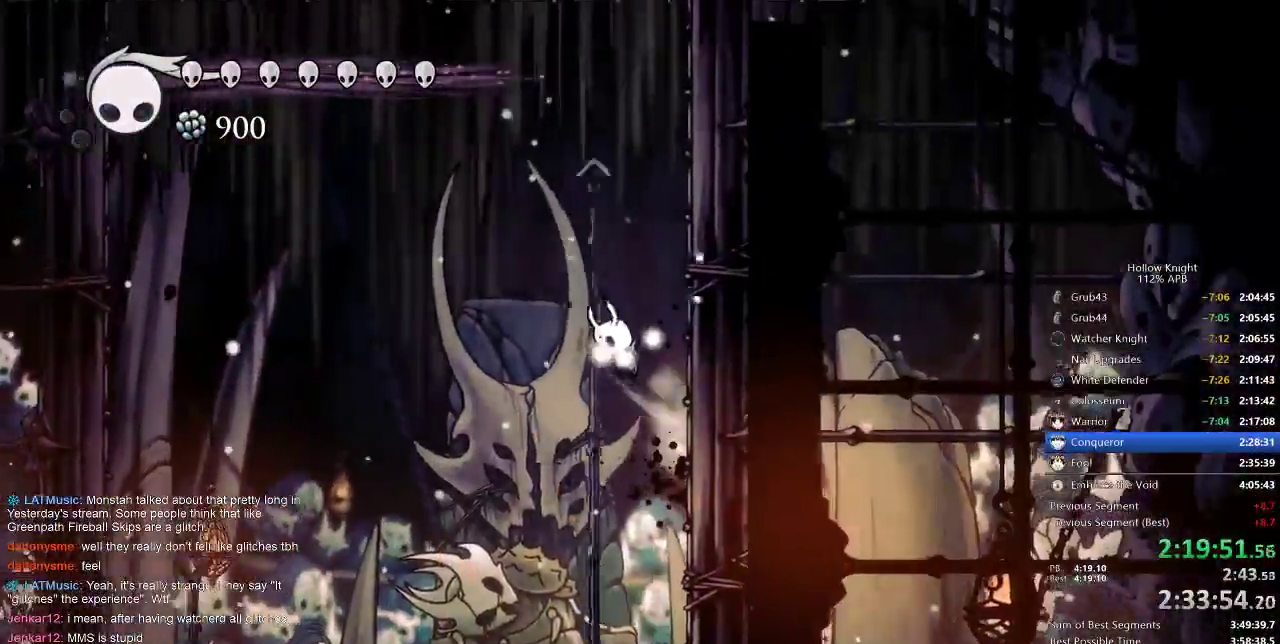
{"keys": ["nail", "right"], "events": [[67, "jump", "up"], [300, "jump", "down"], [467, "jump", "up"]]}
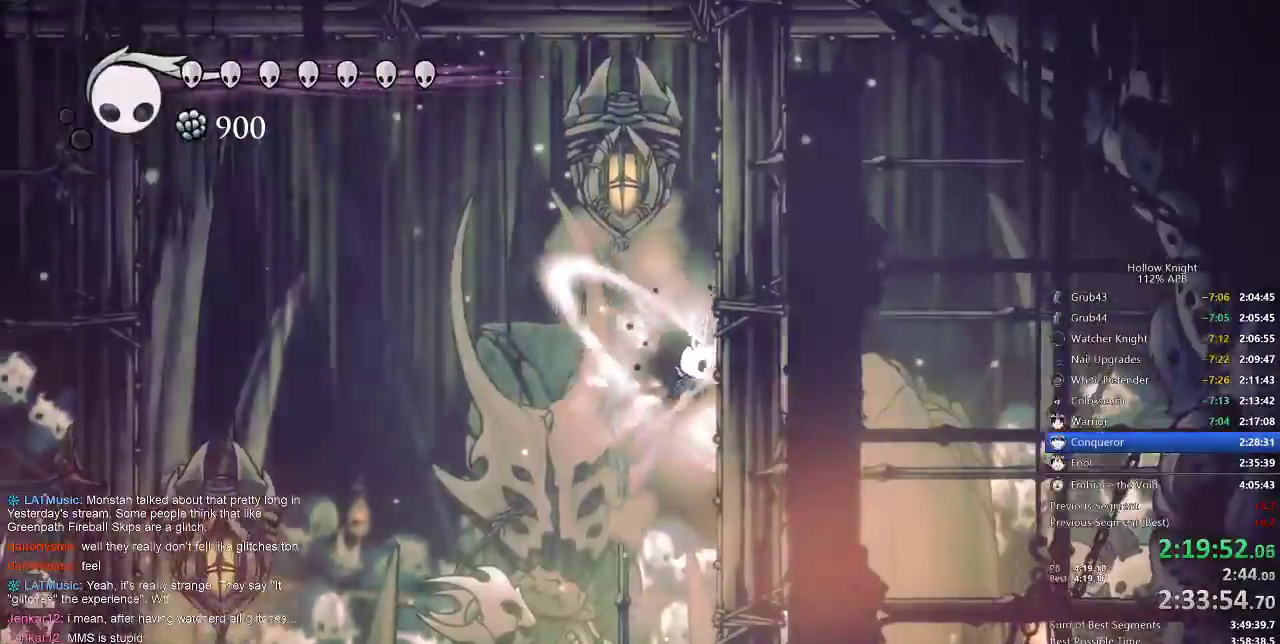
{"keys": ["jump", "left", "nail", "right"], "events": [[183, "jump", "down"], [250, "jump", "up"], [483, "jump", "down"], [483, "left", "down"]]}
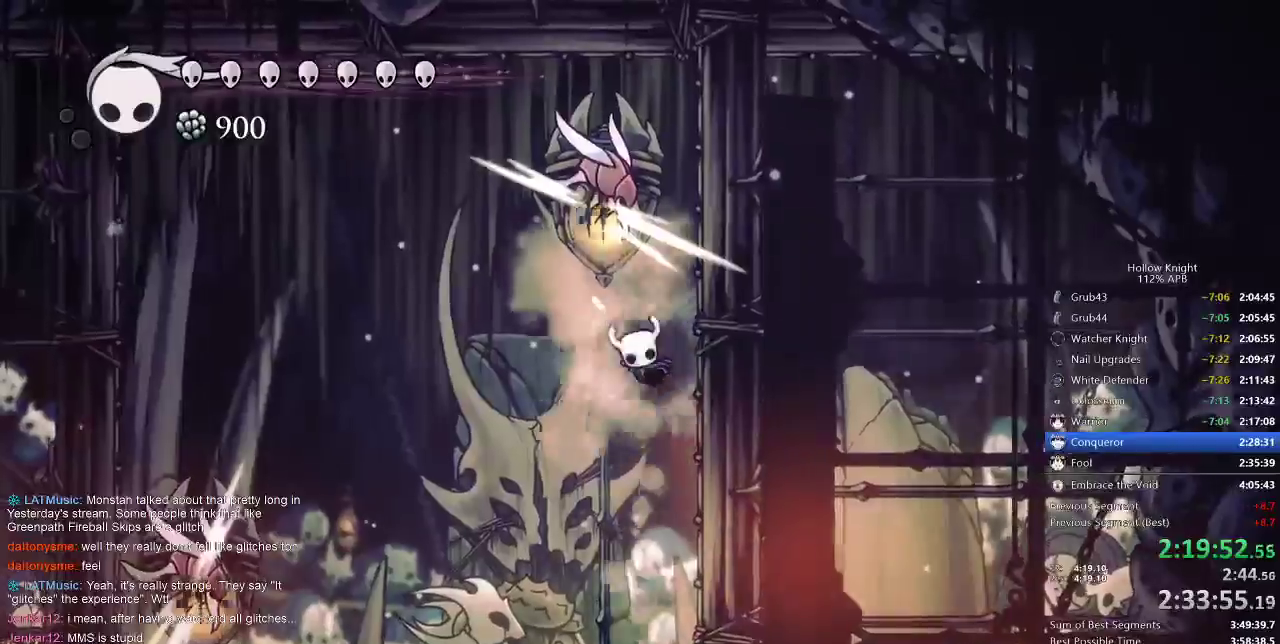
{"keys": [], "events": [[67, "nail", "up"], [67, "right", "up"], [117, "jump", "up"], [117, "left", "up"]]}
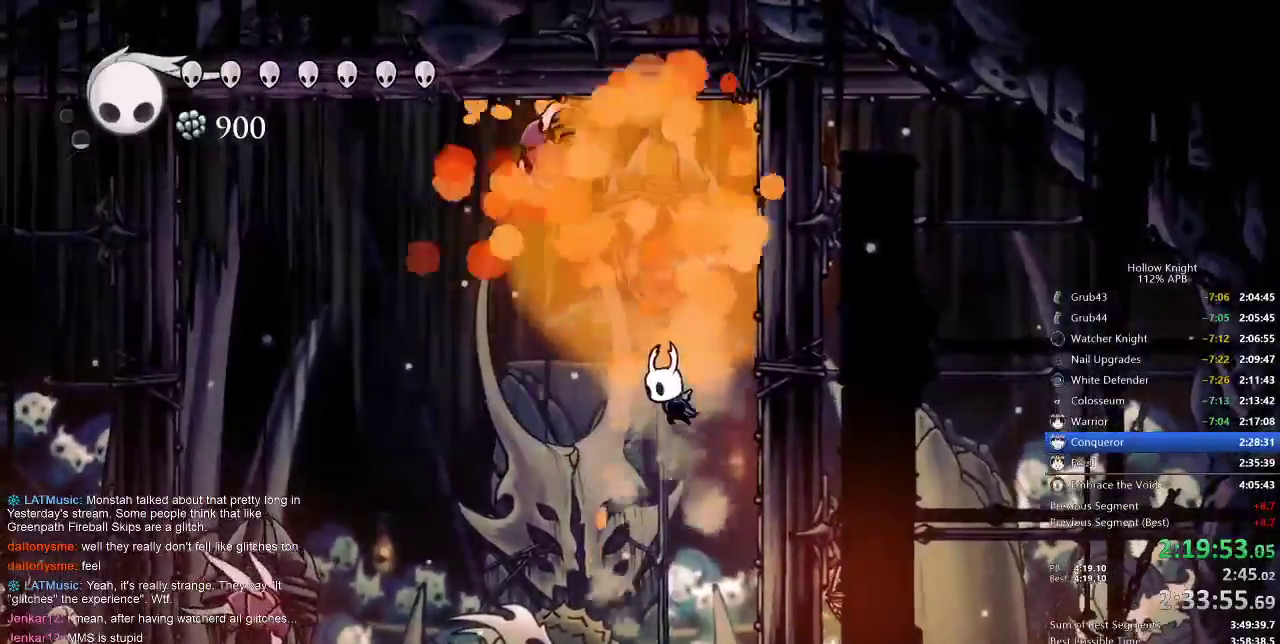
{"keys": ["nail", "right"], "events": [[300, "left", "down"], [350, "spell", "down"], [400, "left", "up"], [450, "right", "down"], [450, "spell", "up"], [500, "nail", "down"]]}
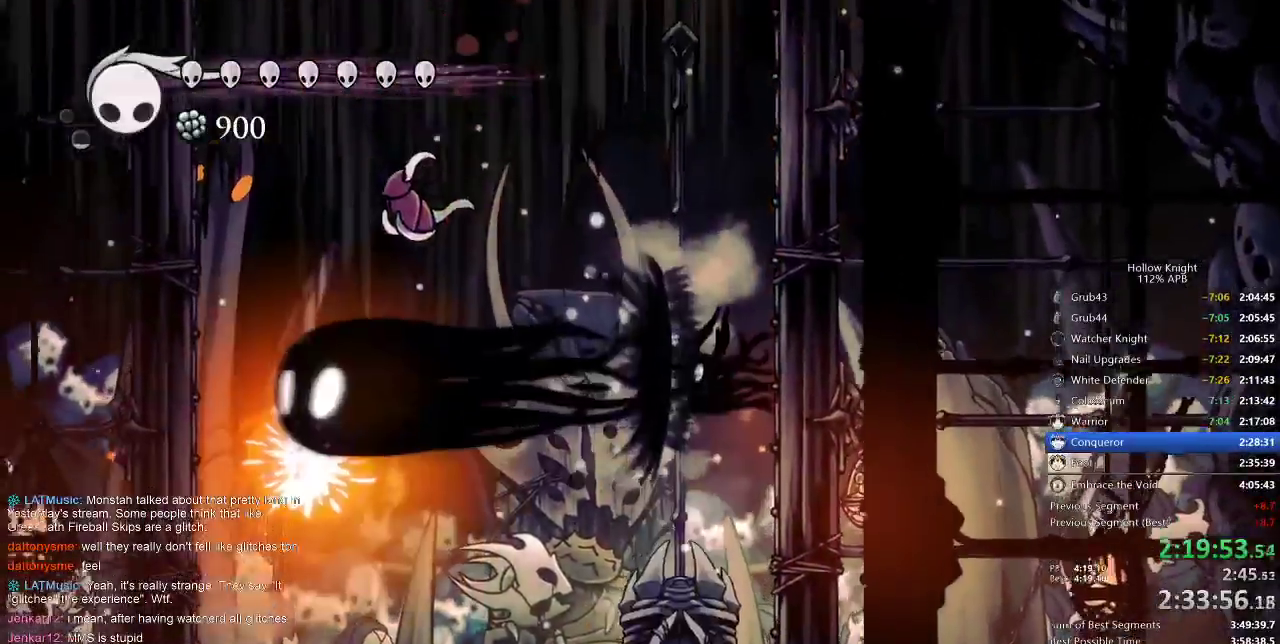
{"keys": ["dash", "nail", "right"], "events": [[467, "dash", "down"]]}
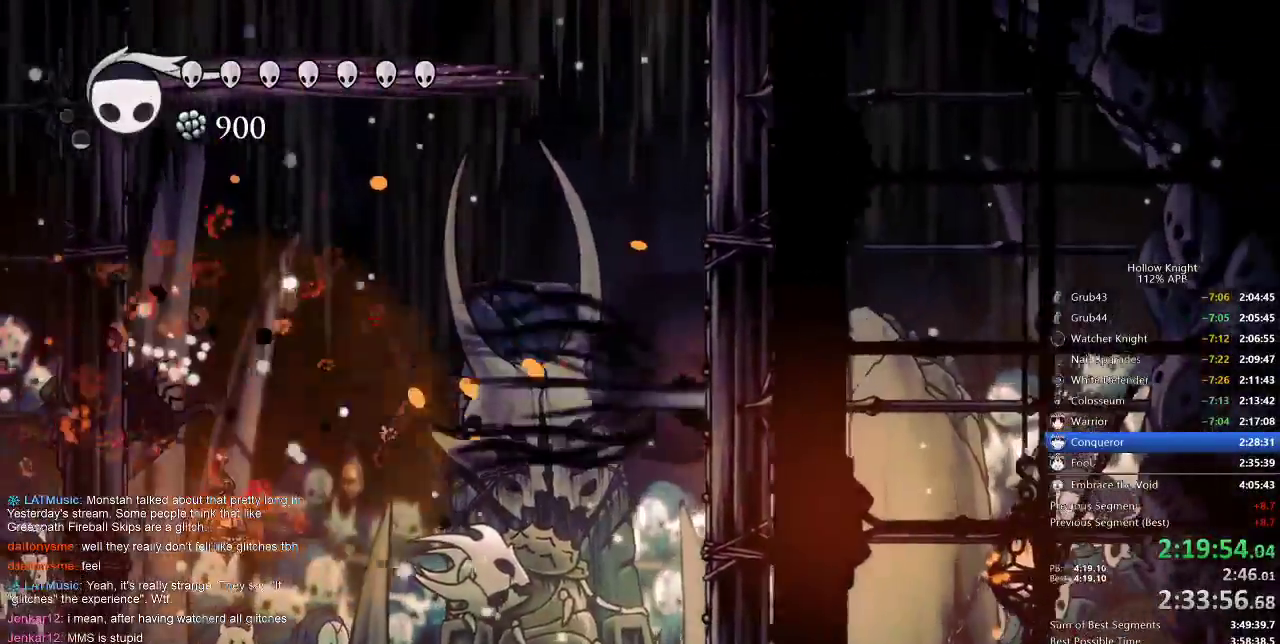
{"keys": ["nail", "right"], "events": [[83, "dash", "up"]]}
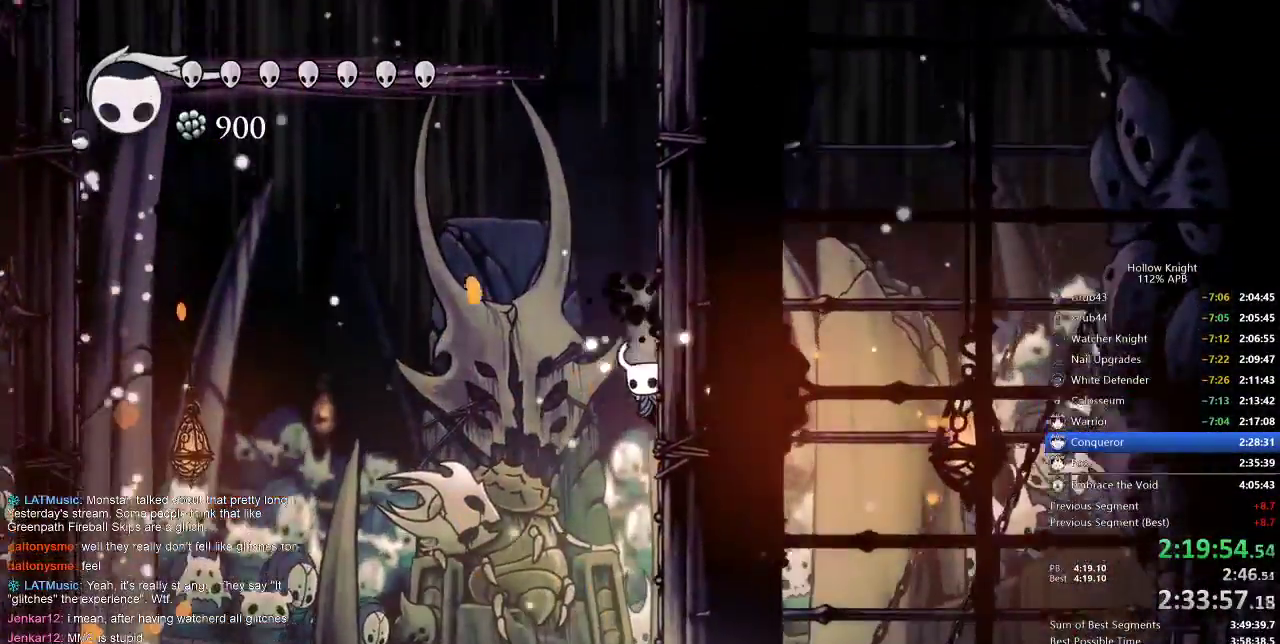
{"keys": ["left", "nail"], "events": [[217, "left", "down"], [317, "dash", "down"], [317, "right", "up"], [450, "dash", "up"]]}